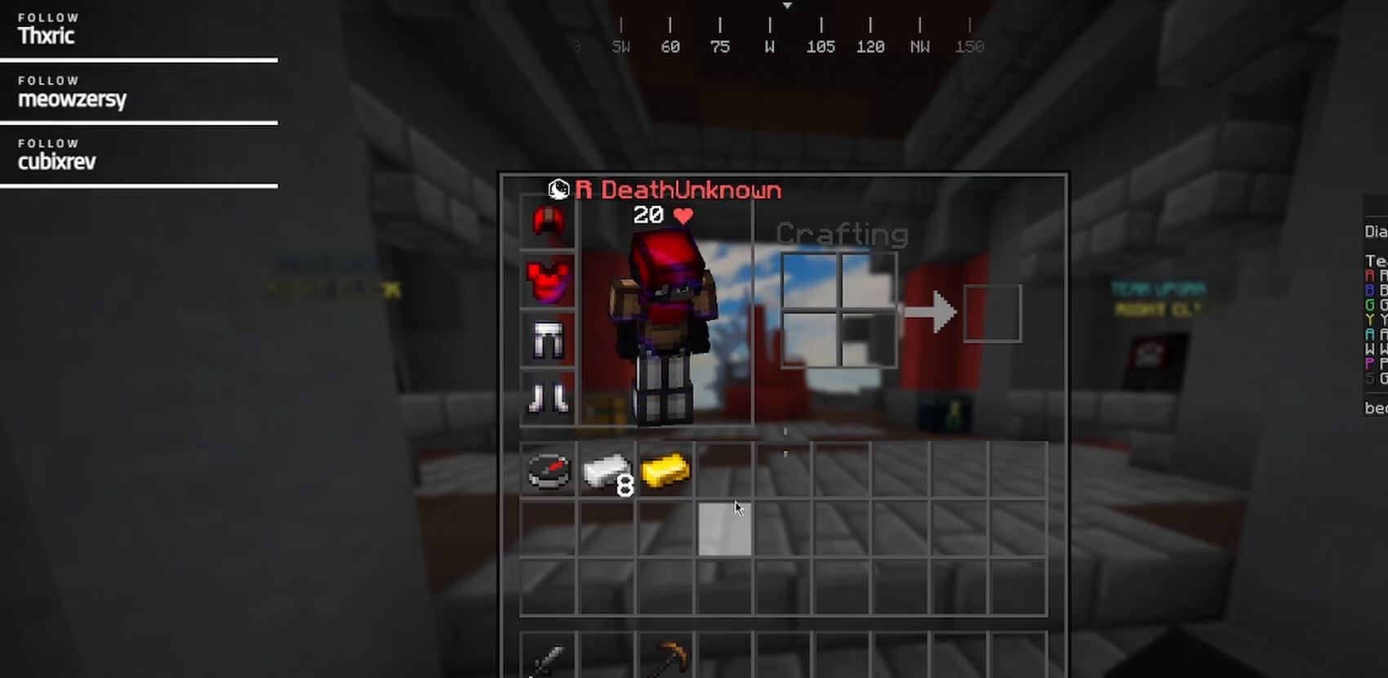
Gameplay with keyboard and mouse; each line is a JSON object with the keys and mouse buttons held at the frame after it. "events" lists presses ("down") and releases ("up") of "a", "d", "s", "w", "mouse_left" and "mouse_right" between this image and that frame as [ms after this image, input, new state], when the widget could be followed in between. "mouse_left", "mouse_right" = the "left", "right" buttons of the "mouse" list. No other keys are recorded. Fast repeated clicks can show as one long hold. Mouse movement is not recorded.
{"keys": ["w"], "mouse": [], "events": [[267, "w", "down"]]}
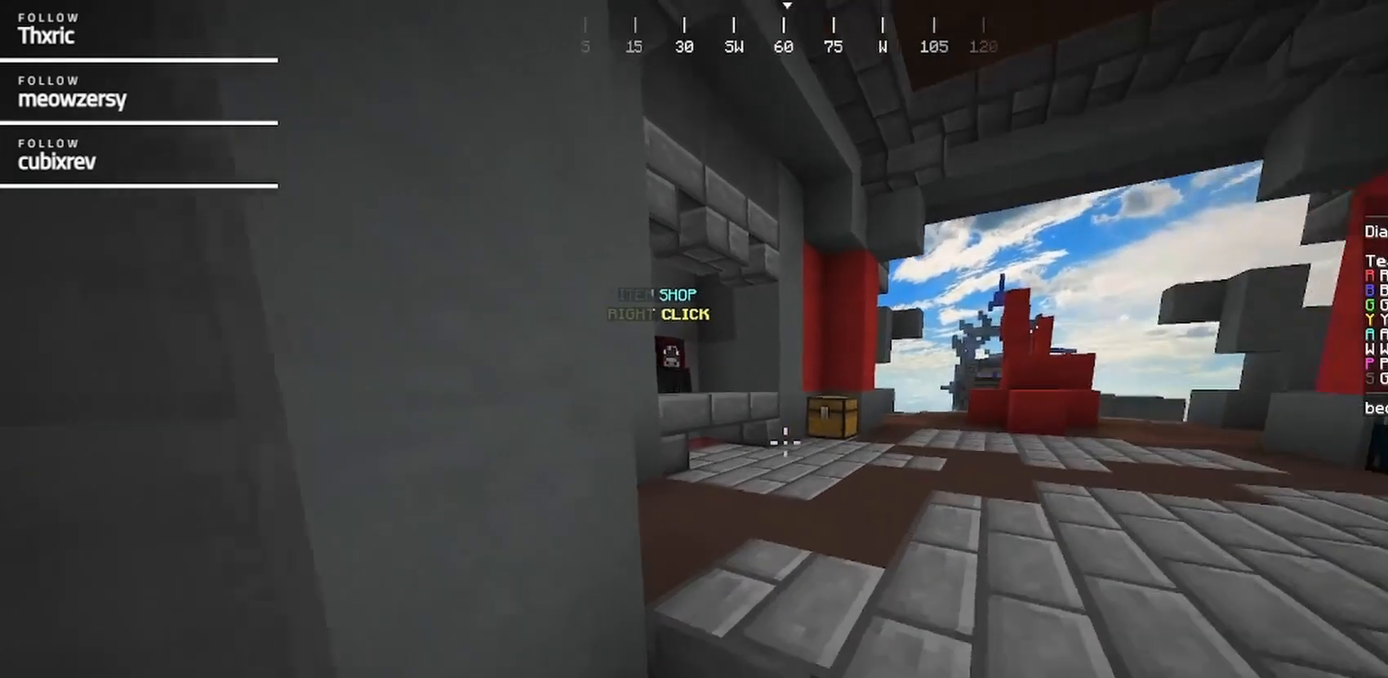
{"keys": ["w"], "mouse": ["left"], "events": [[400, "mouse_left", "down"]]}
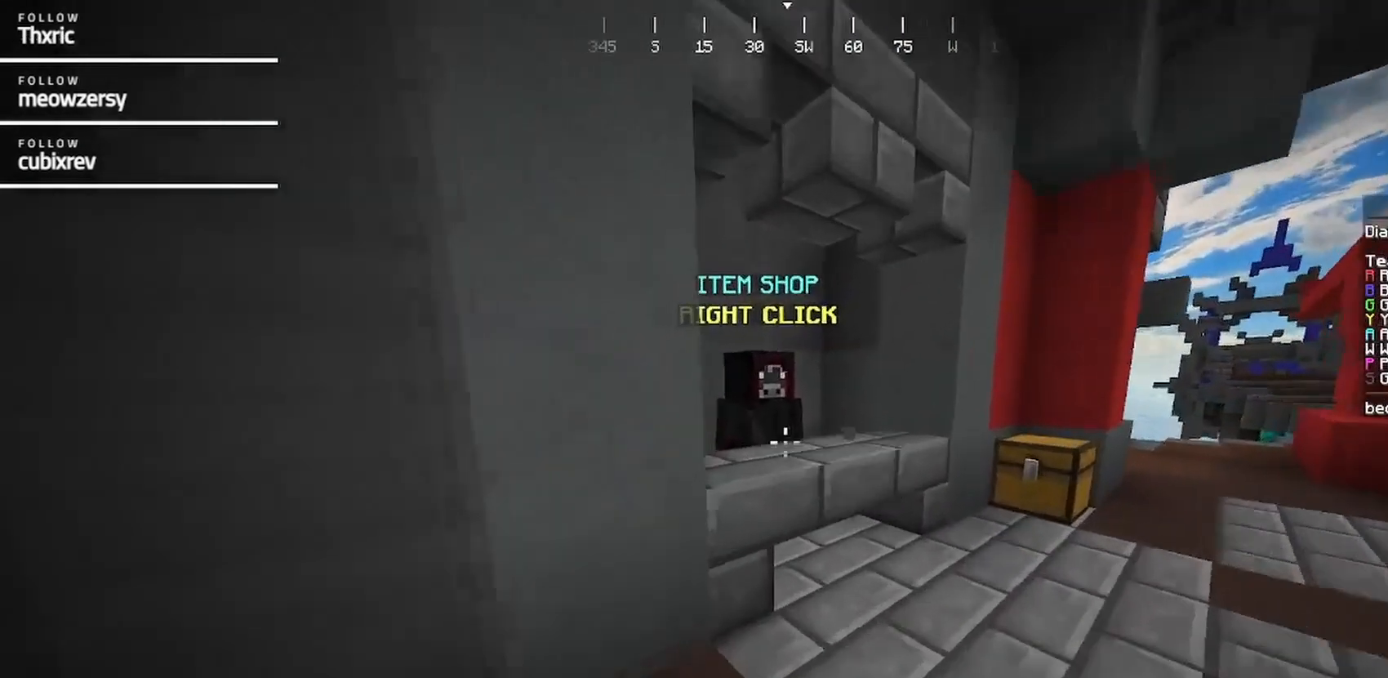
{"keys": [], "mouse": [], "events": [[50, "mouse_left", "up"], [200, "mouse_right", "down"], [300, "w", "up"], [350, "mouse_right", "up"]]}
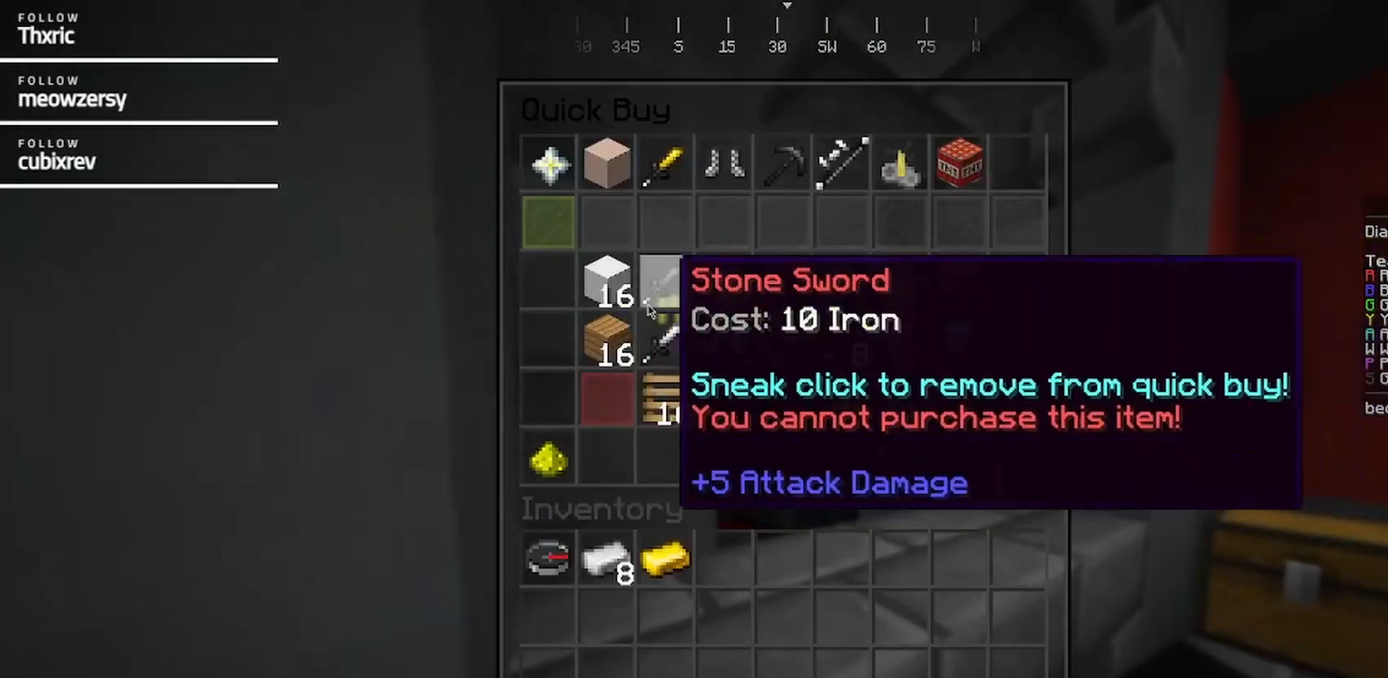
{"keys": [], "mouse": [], "events": []}
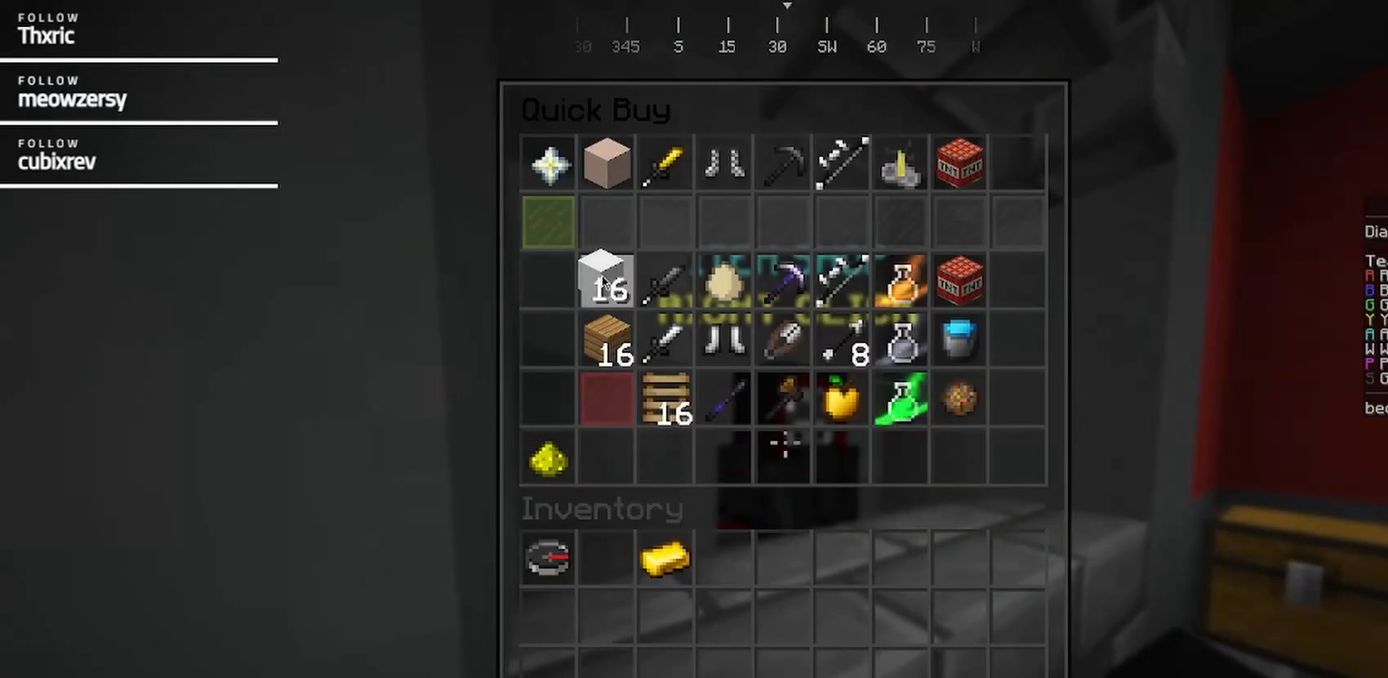
{"keys": ["w"], "mouse": []}
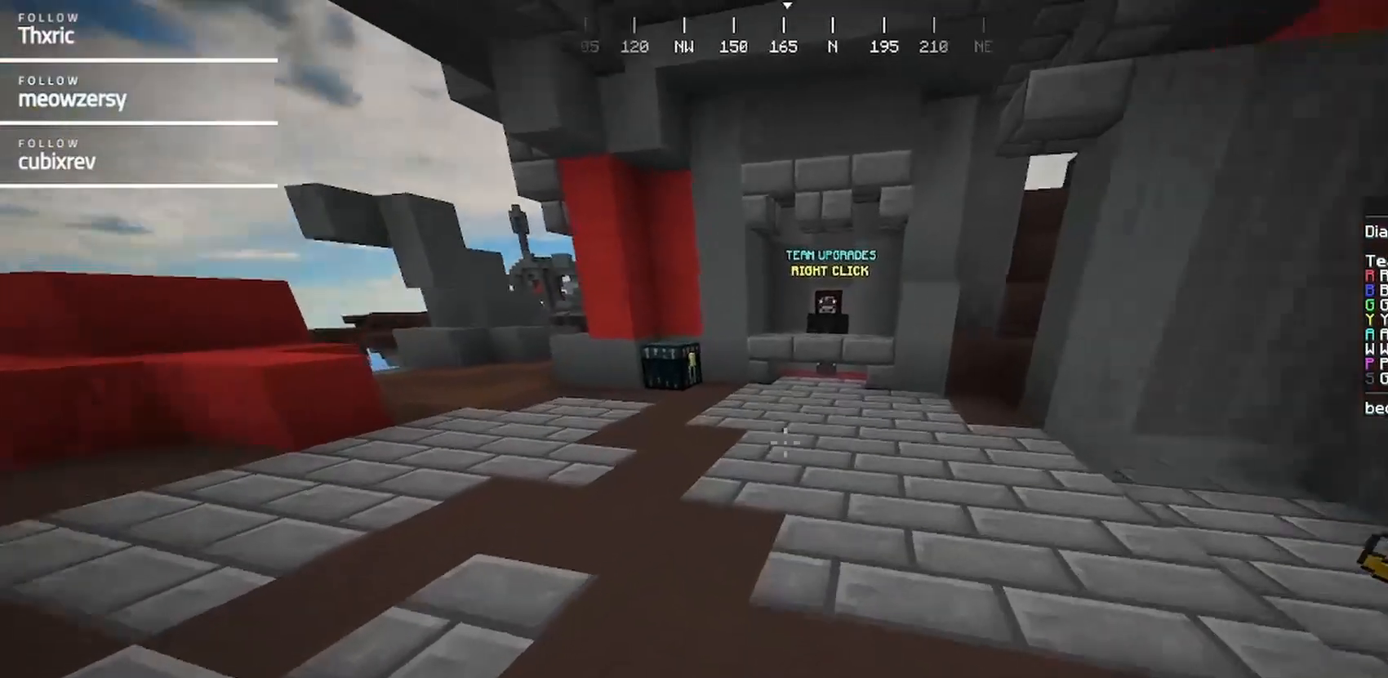
{"keys": ["w"], "mouse": [], "events": [[167, "mouse_left", "down"], [284, "mouse_left", "up"]]}
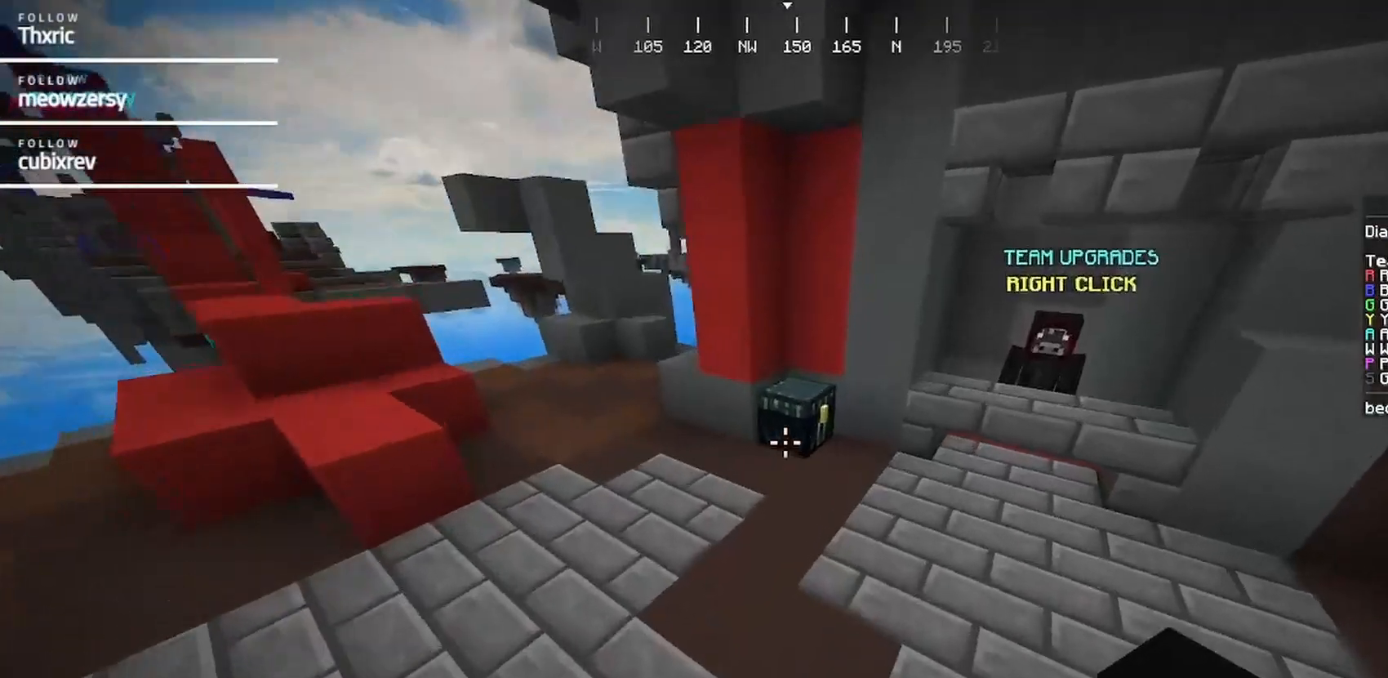
{"keys": [], "mouse": [], "events": [[167, "mouse_right", "down"], [267, "w", "up"], [384, "mouse_right", "up"]]}
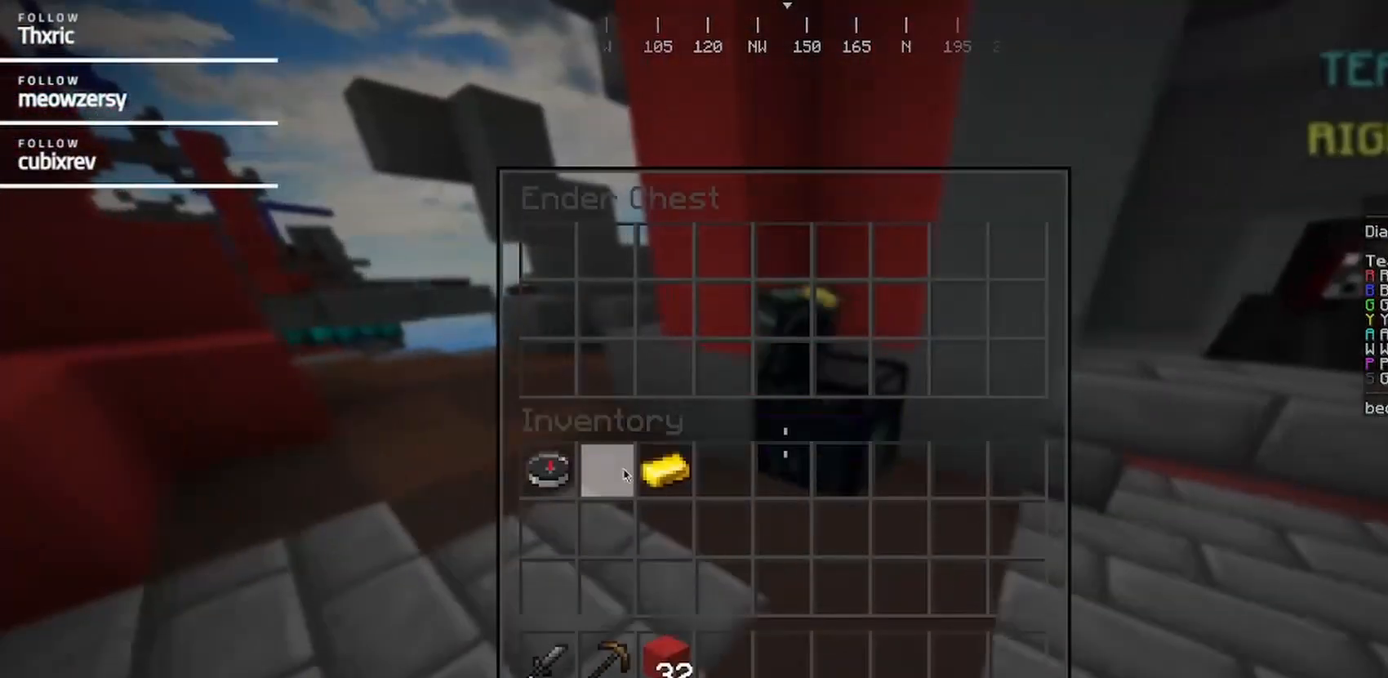
{"keys": [], "mouse": [], "events": []}
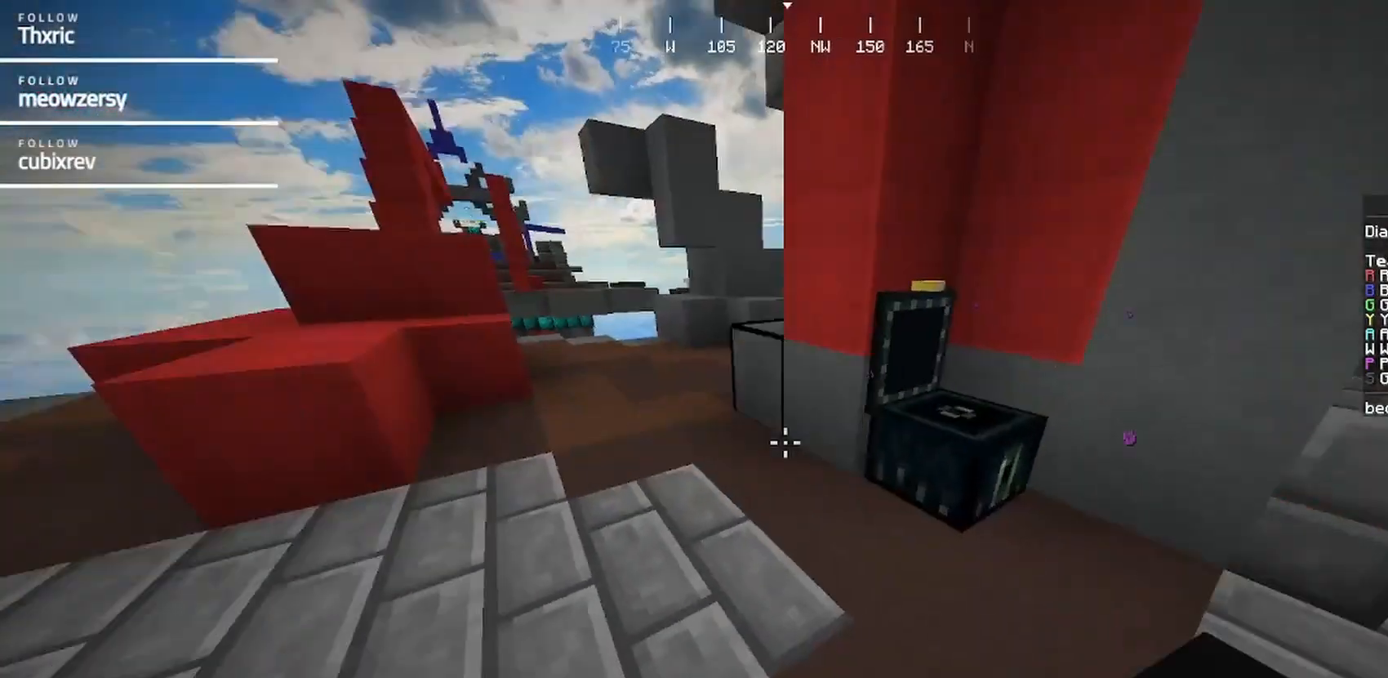
{"keys": [], "mouse": [], "events": []}
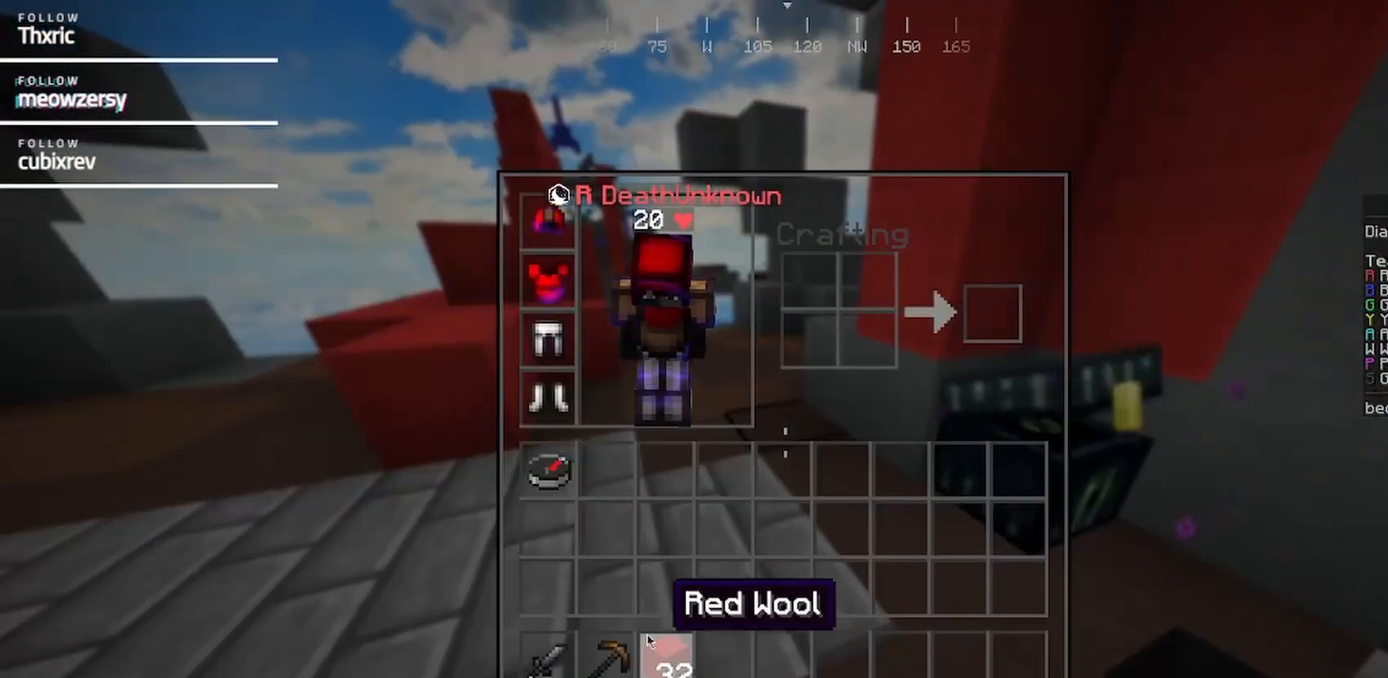
{"keys": [], "mouse": [], "events": []}
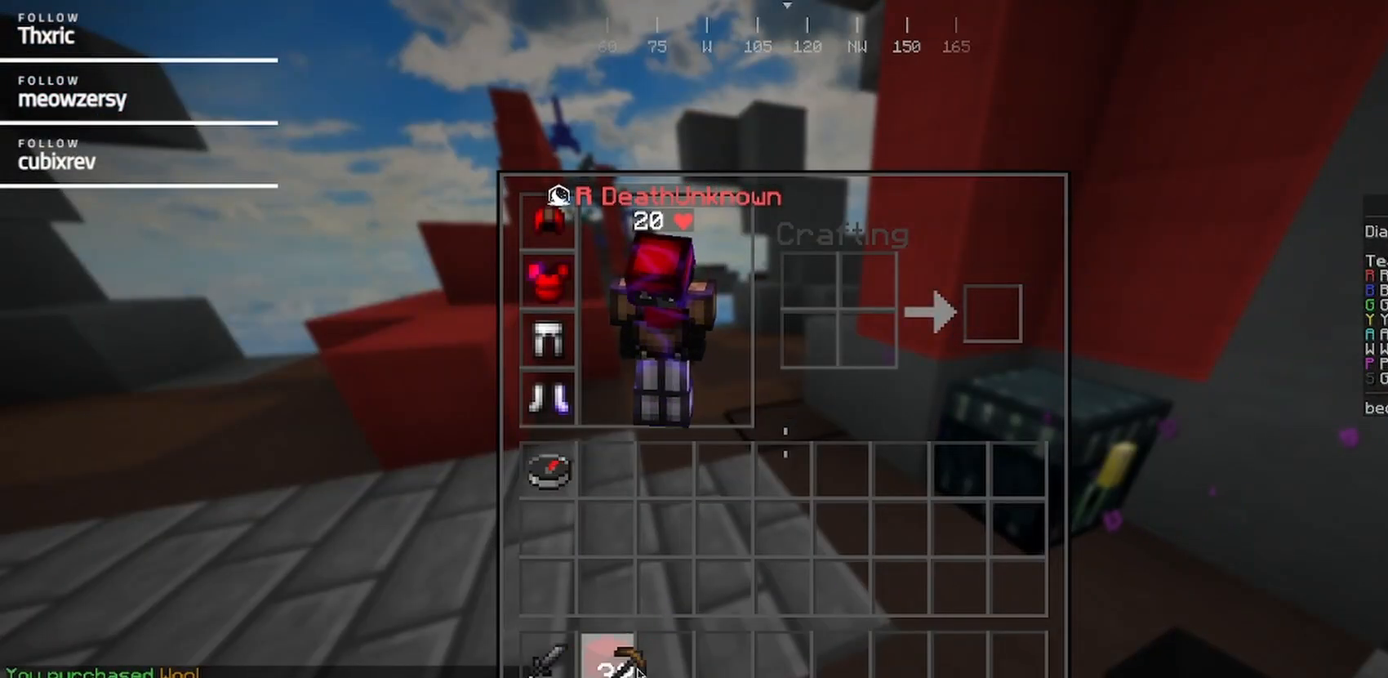
{"keys": ["w"], "mouse": [], "events": [[434, "w", "down"]]}
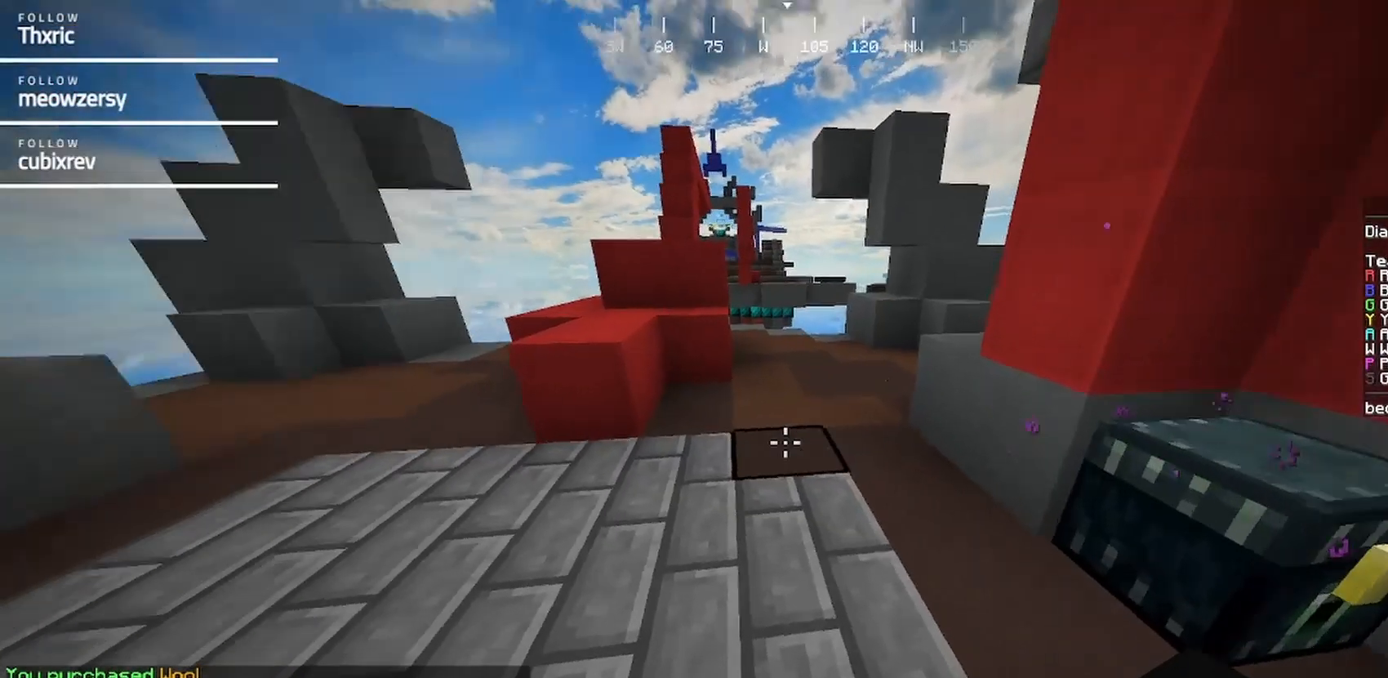
{"keys": ["w"], "mouse": [], "events": []}
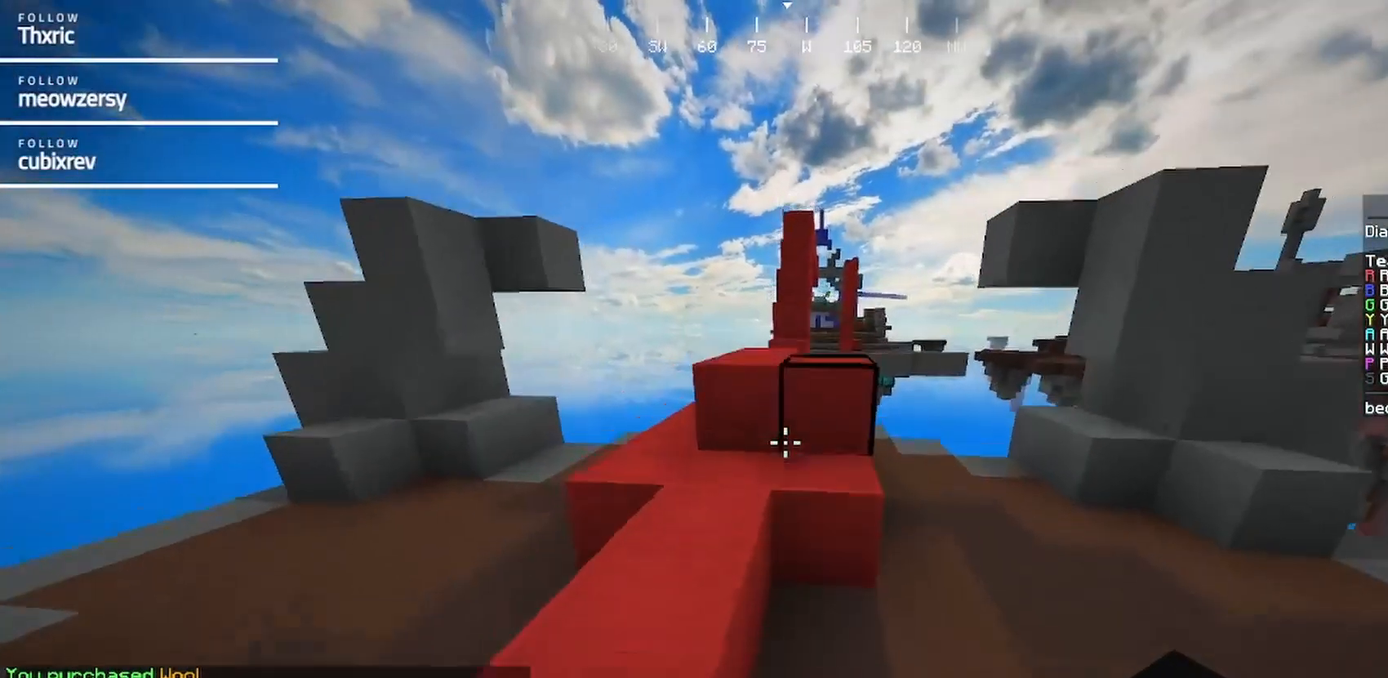
{"keys": ["w"], "mouse": [], "events": []}
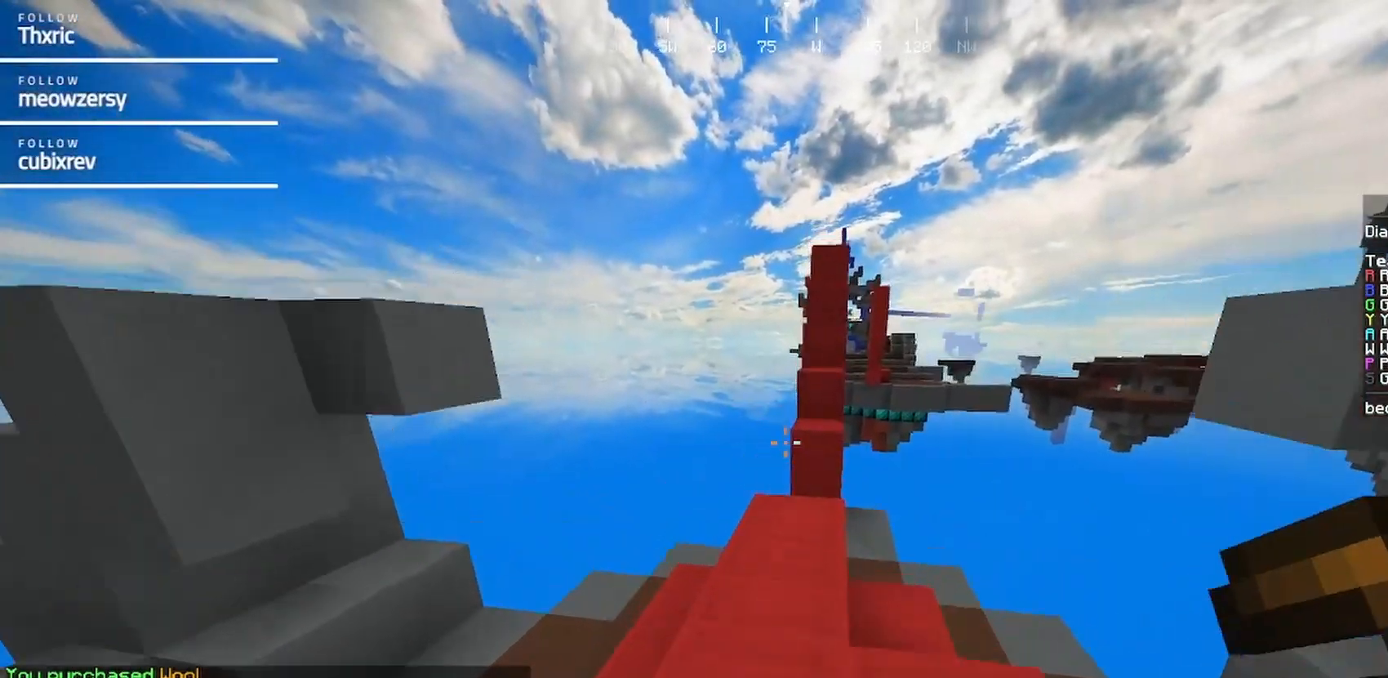
{"keys": ["w"], "mouse": [], "events": []}
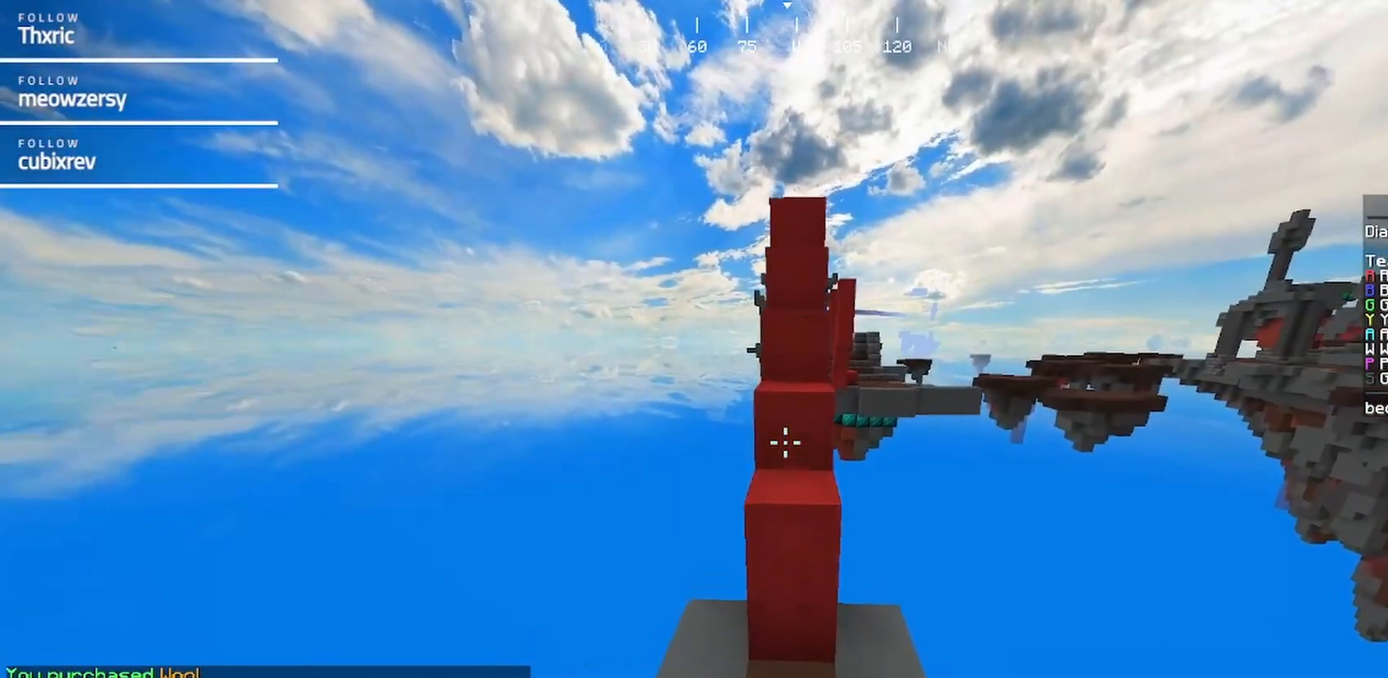
{"keys": ["w"], "mouse": [], "events": []}
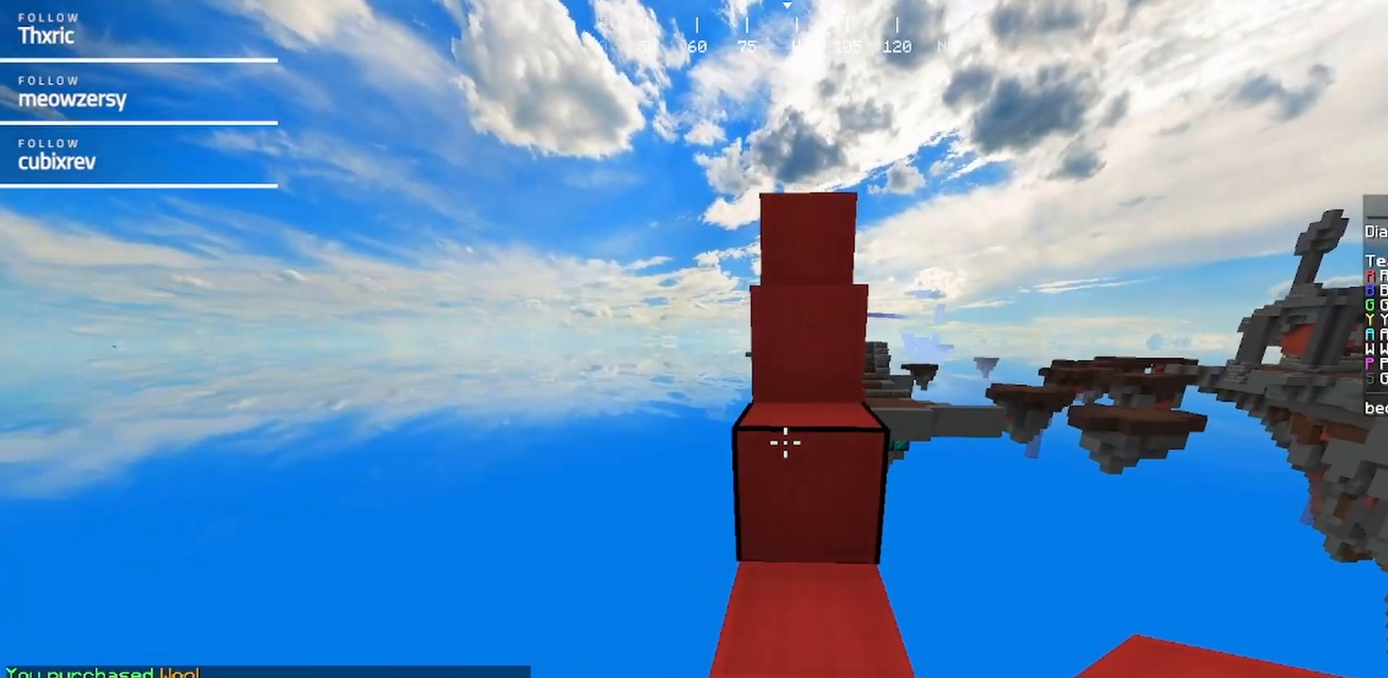
{"keys": ["w"], "mouse": [], "events": []}